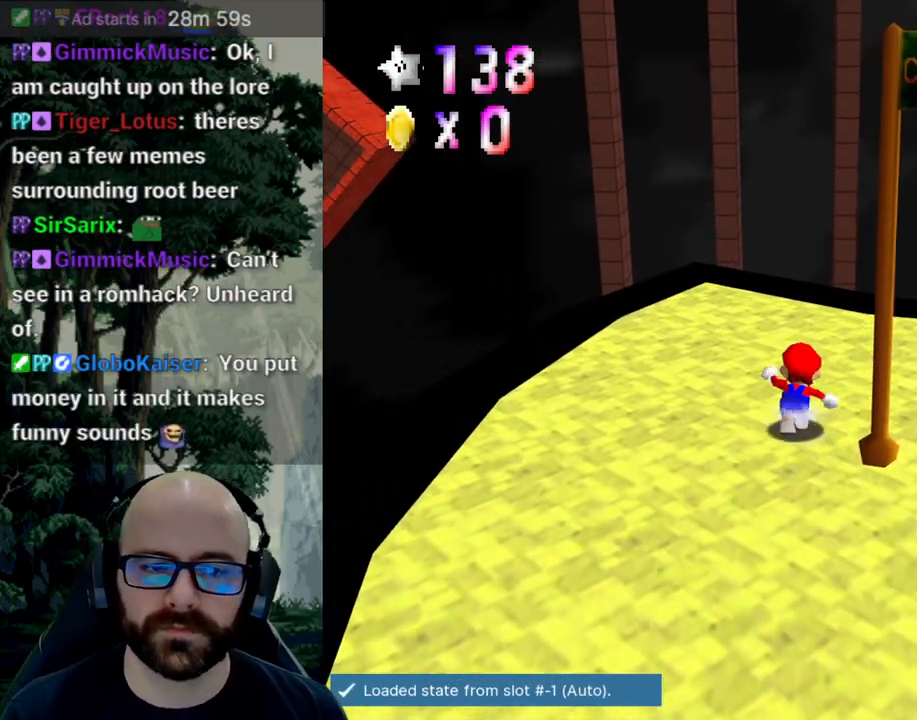
Gameplay with a controller (Xbox layout); each line is a JSON object with the inputs held at the frame after it (dt_ms = milliseconds from this image to that frame). "events" lists button and stick changes between this image and that frame as [ms after this image, input, new state], when the widget could be followed in between. Not read: B DPAD_DOWN DPAD_LEFT DPAD_RIGHT DPAD_UP L1 L2 L3 R1 R2 R3 SELECT START Y.
{"dt_ms": 500, "buttons": [], "left_stick": "up-right", "right_stick": "center", "events": [[33, "left_stick", "up-right"], [100, "right_stick", "up-left"], [200, "right_stick", "center"], [233, "left_stick", "right"], [333, "right_stick", "left"], [350, "left_stick", "up-right"], [417, "right_stick", "center"]]}
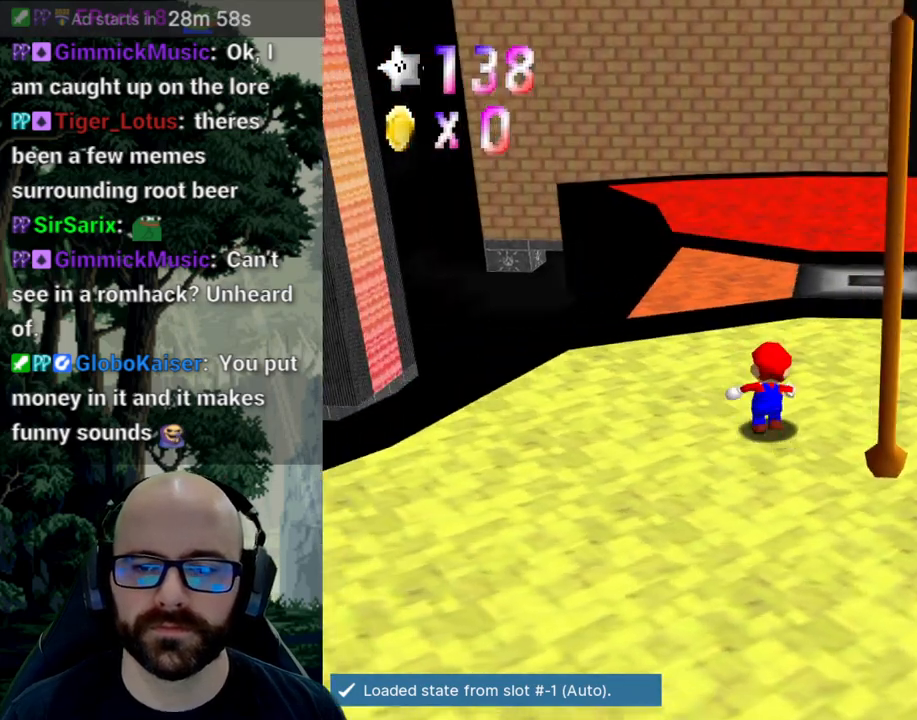
{"dt_ms": 1000, "buttons": [], "left_stick": "up-right", "right_stick": "center"}
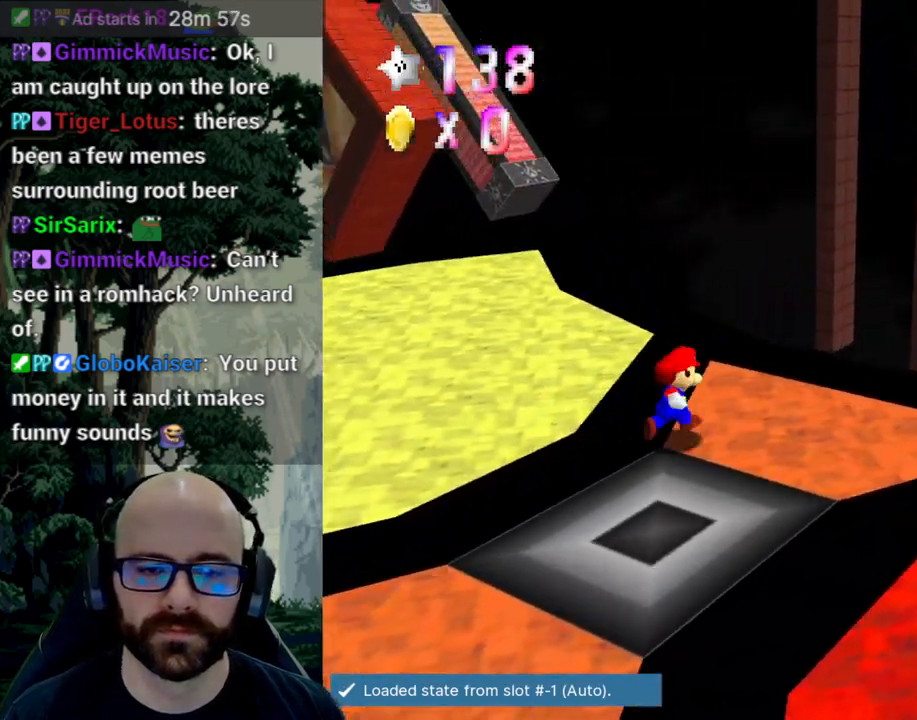
{"dt_ms": 500, "buttons": [], "left_stick": "up", "right_stick": "center", "events": [[117, "right_stick", "right"], [250, "right_stick", "center"], [433, "left_stick", "up"]]}
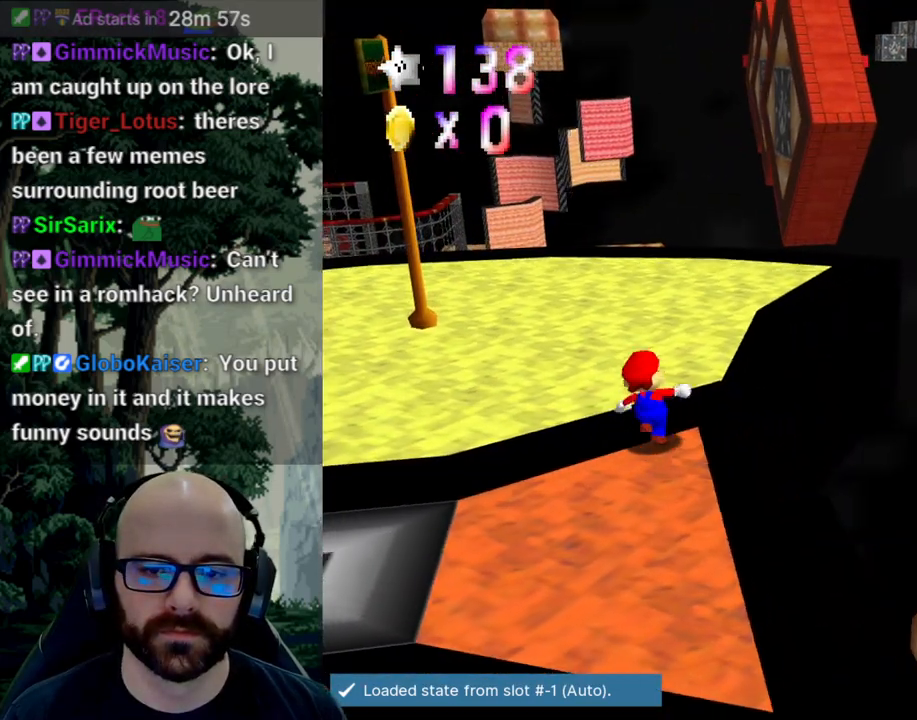
{"dt_ms": 500, "buttons": [], "left_stick": "up-right", "right_stick": "center", "events": [[250, "A", "down"], [333, "A", "up"], [333, "left_stick", "up-right"]]}